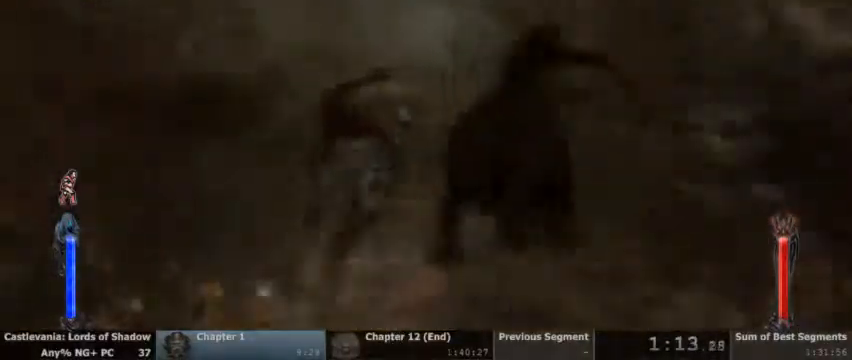
Gameplay with a controller (PlayStation layout); each line is a JSON object with the inputs held at the frame after it. "events" lists button and stick changes between this image and that frame as [ms after this image, input, new state], when the widget could be followed in between. Not read: DPAD_UP HOME L1 L3 R1 R3 SELECT START.
{"buttons": ["CROSS", "SQUARE"], "events": [[100, "CROSS", "down"], [100, "SQUARE", "down"], [200, "SQUARE", "up"], [300, "SQUARE", "down"], [367, "CROSS", "up"], [367, "SQUARE", "up"], [433, "CROSS", "down"], [467, "SQUARE", "down"]]}
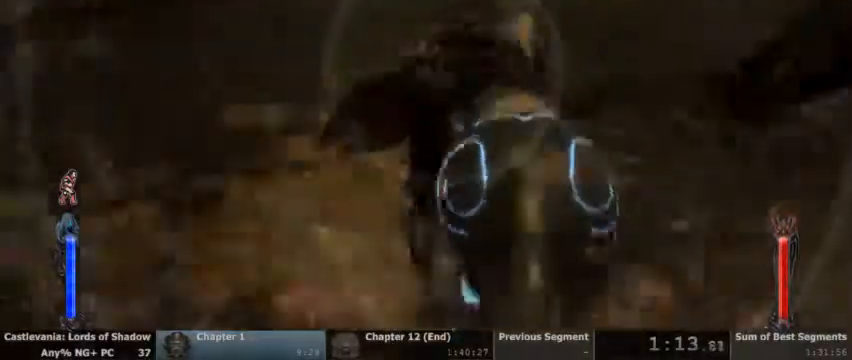
{"buttons": ["SQUARE"]}
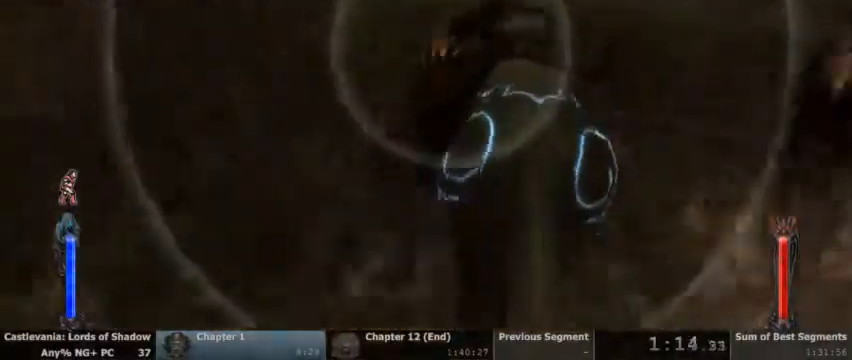
{"buttons": [], "events": [[33, "SQUARE", "up"], [67, "CROSS", "down"], [133, "SQUARE", "down"], [167, "CROSS", "up"], [200, "SQUARE", "up"], [233, "CROSS", "down"], [267, "SQUARE", "down"], [333, "CROSS", "up"], [333, "SQUARE", "up"], [400, "CROSS", "down"], [433, "SQUARE", "down"], [500, "CROSS", "up"], [500, "SQUARE", "up"]]}
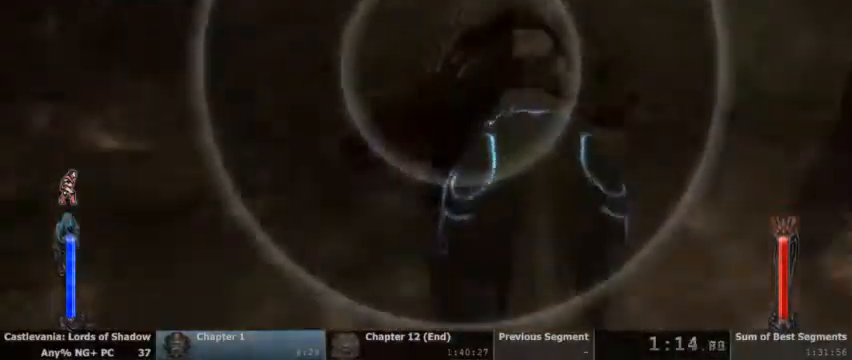
{"buttons": [], "events": [[67, "CROSS", "down"], [100, "SQUARE", "down"], [200, "SQUARE", "up"], [333, "CROSS", "up"]]}
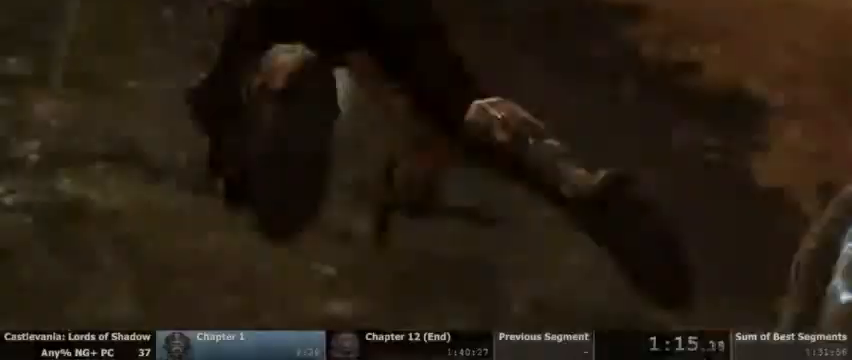
{"buttons": []}
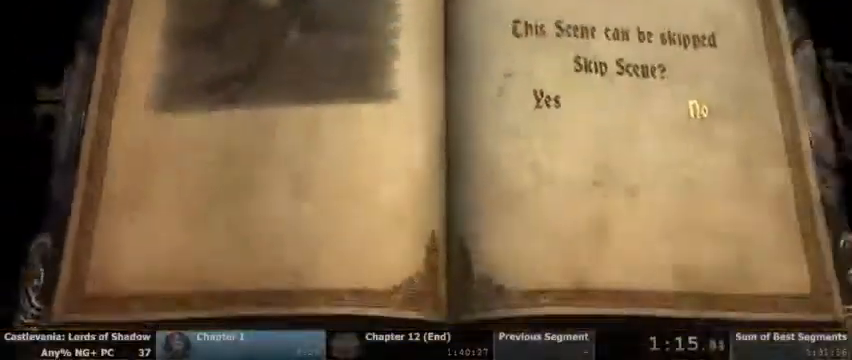
{"buttons": []}
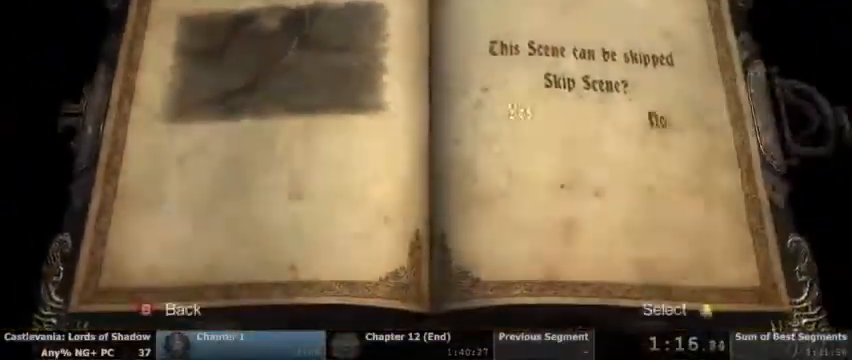
{"buttons": []}
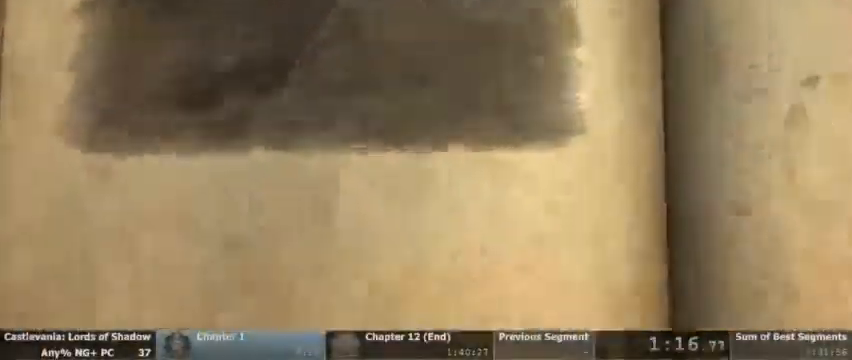
{"buttons": [], "events": []}
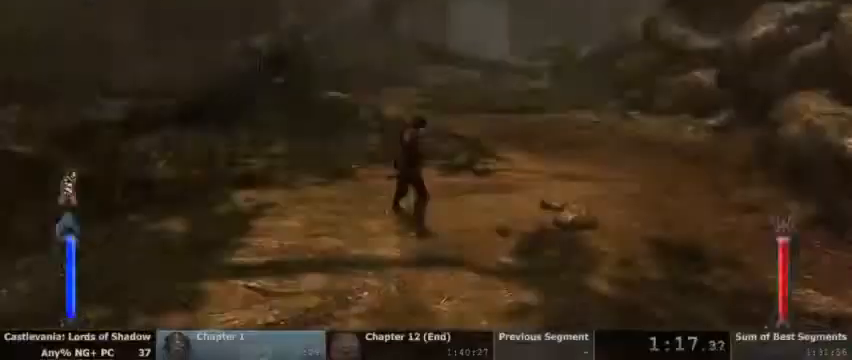
{"buttons": [], "events": []}
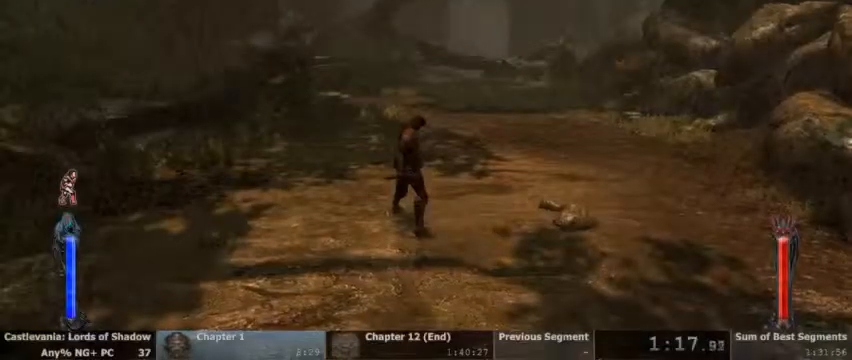
{"buttons": ["CIRCLE"], "events": [[333, "CIRCLE", "down"]]}
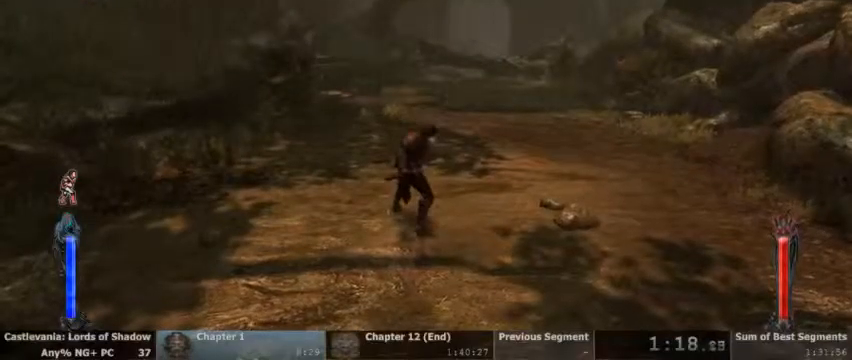
{"buttons": ["CIRCLE"], "events": []}
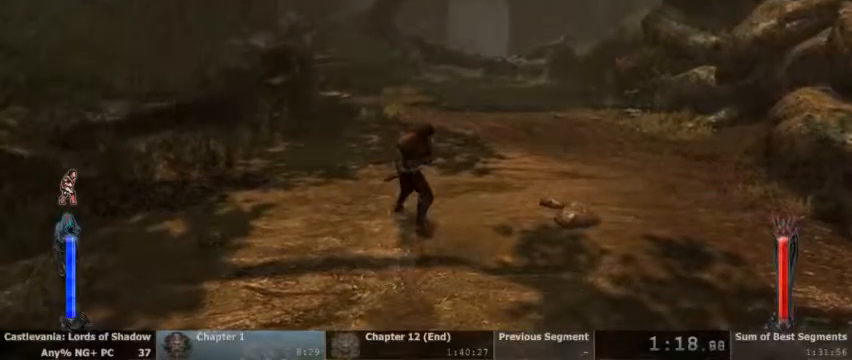
{"buttons": ["CIRCLE"], "events": []}
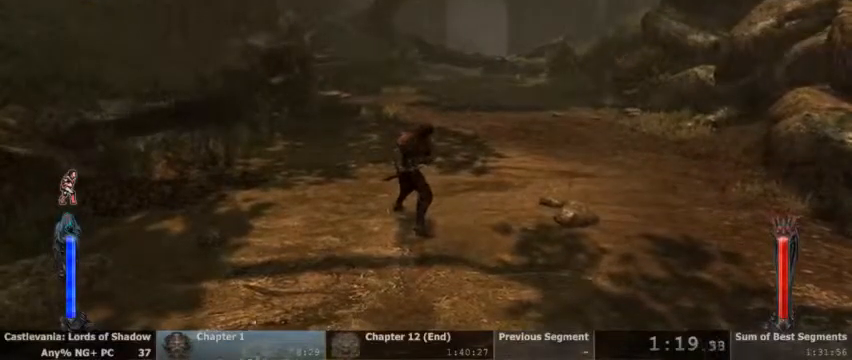
{"buttons": ["CIRCLE"], "events": []}
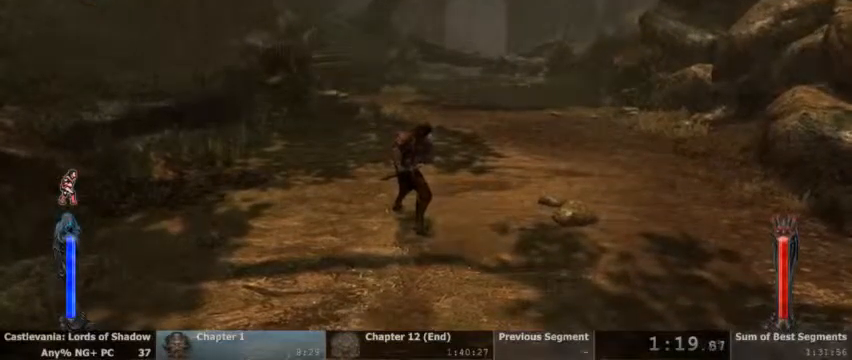
{"buttons": ["CIRCLE"], "events": []}
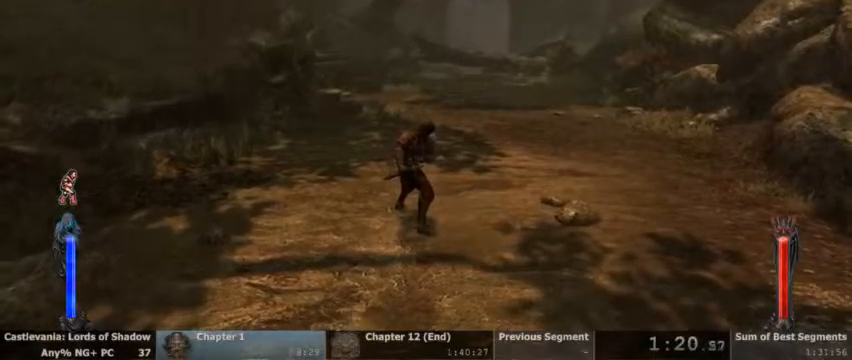
{"buttons": ["CIRCLE"], "events": []}
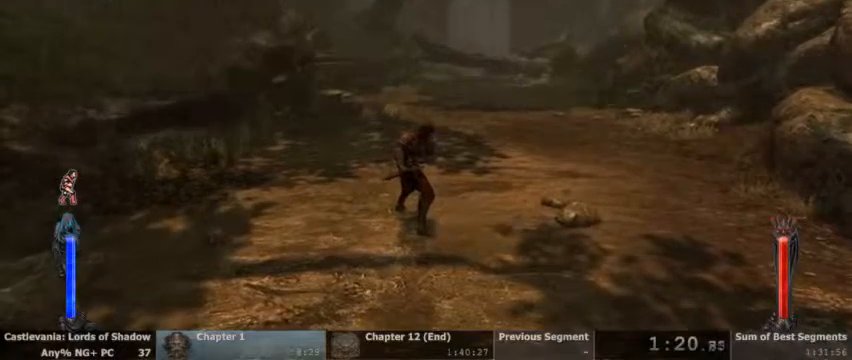
{"buttons": ["CIRCLE"], "events": []}
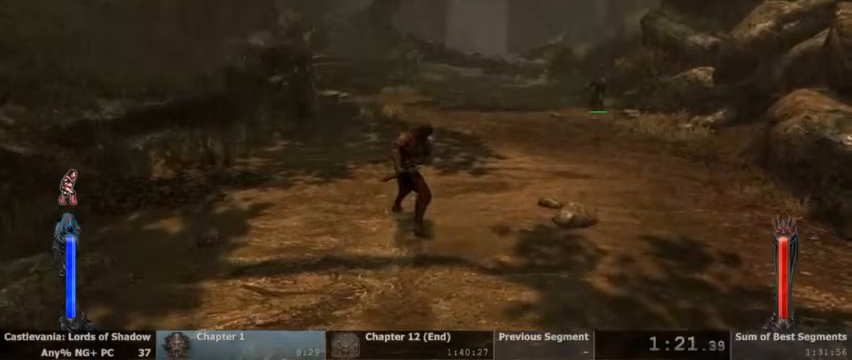
{"buttons": [], "events": [[500, "CIRCLE", "up"]]}
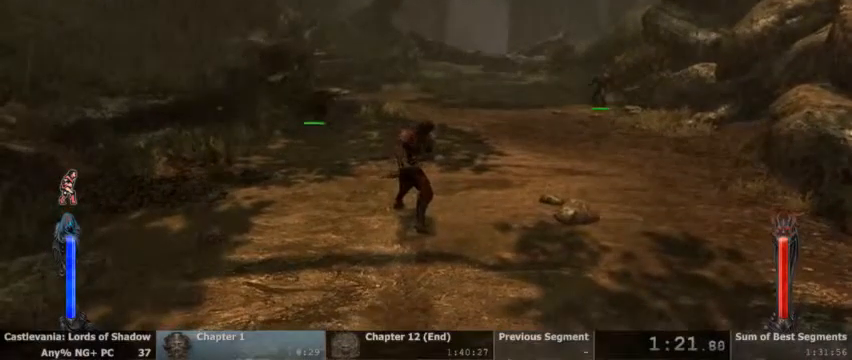
{"buttons": [], "events": []}
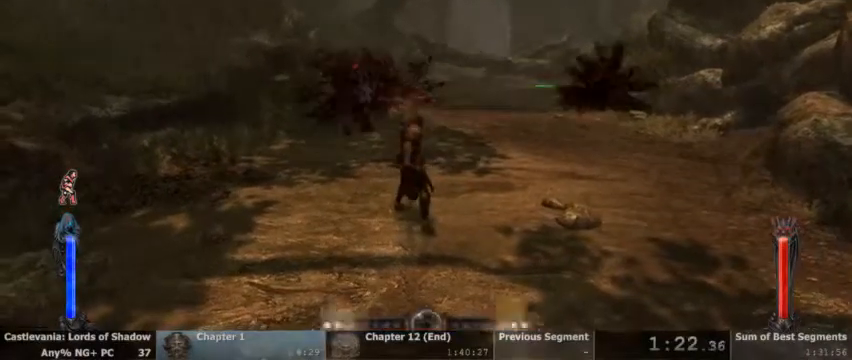
{"buttons": [], "events": [[267, "CIRCLE", "down"], [367, "CIRCLE", "up"]]}
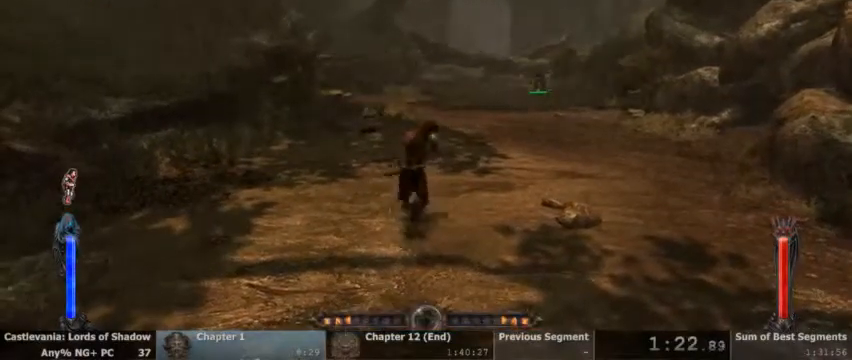
{"buttons": ["CIRCLE"], "events": [[467, "CIRCLE", "down"]]}
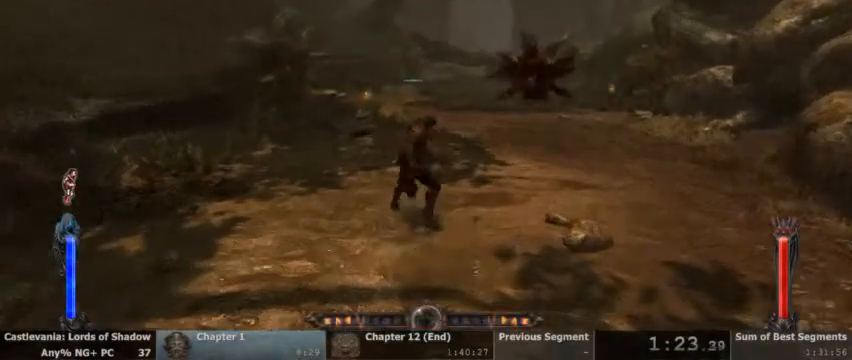
{"buttons": [], "events": [[33, "CIRCLE", "up"]]}
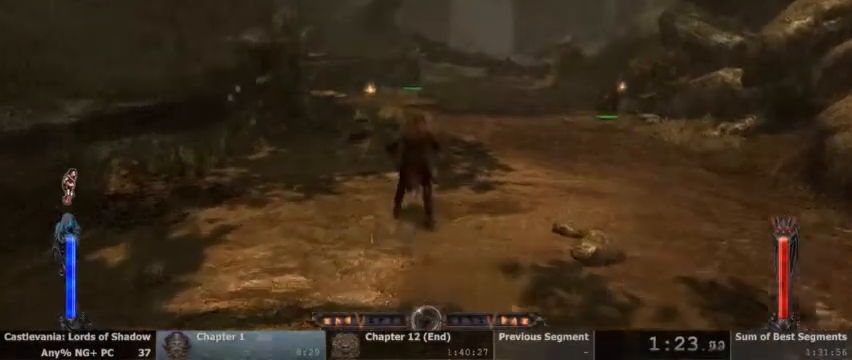
{"buttons": [], "events": [[67, "CIRCLE", "down"], [200, "CIRCLE", "up"]]}
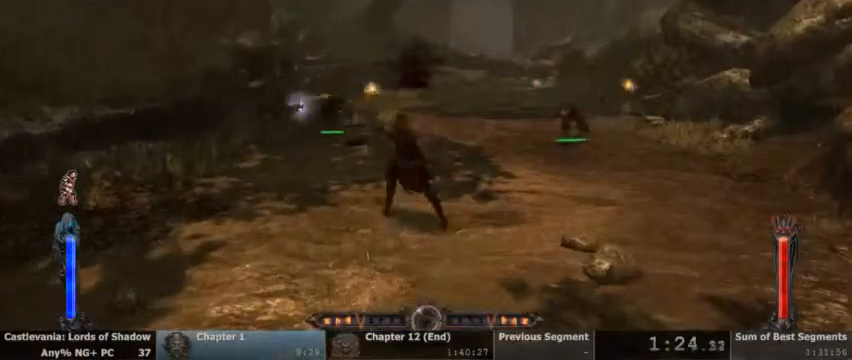
{"buttons": [], "events": [[167, "CIRCLE", "down"], [300, "CIRCLE", "up"]]}
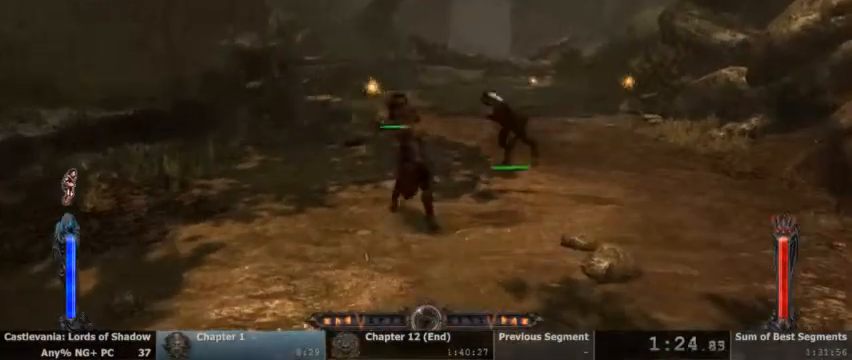
{"buttons": [], "events": [[233, "CIRCLE", "down"], [400, "CIRCLE", "up"]]}
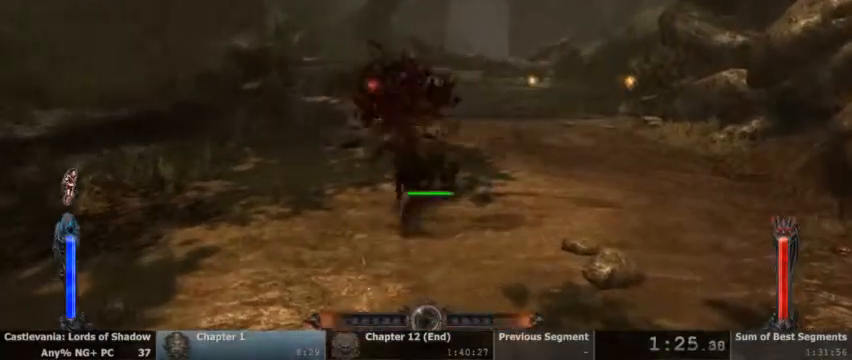
{"buttons": [], "events": [[267, "CIRCLE", "down"], [367, "CIRCLE", "up"]]}
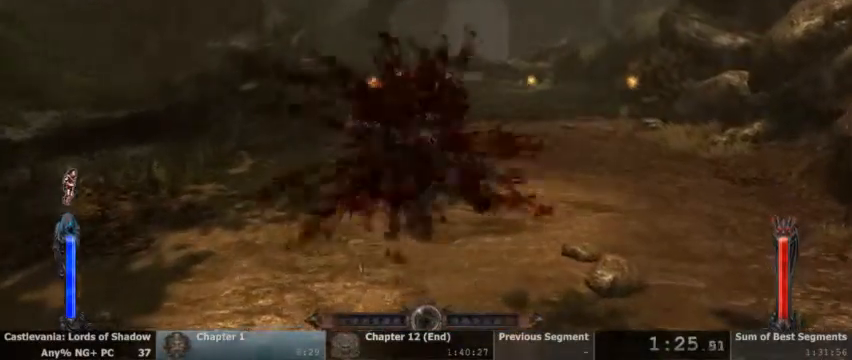
{"buttons": [], "events": []}
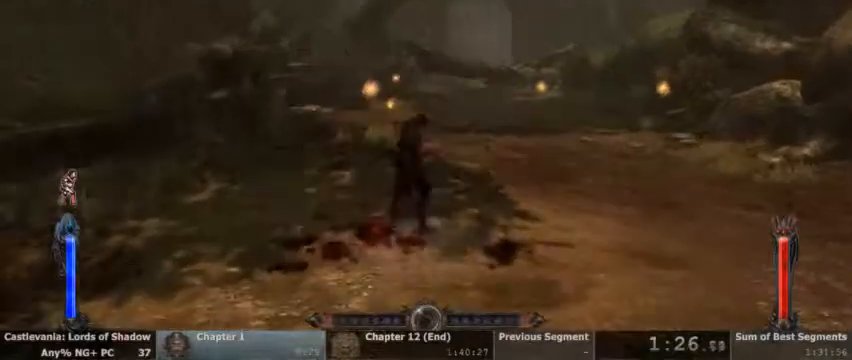
{"buttons": [], "events": []}
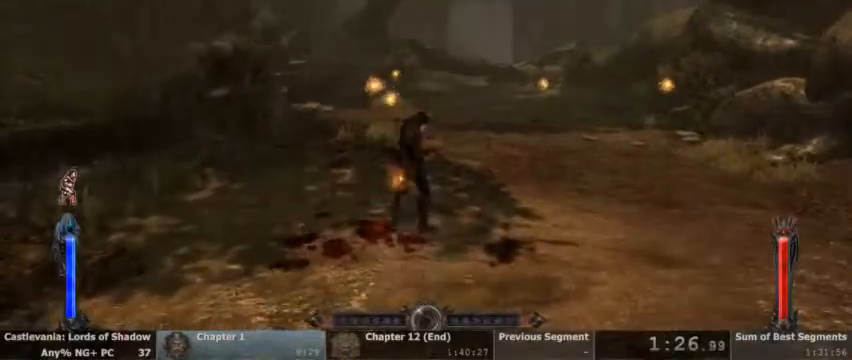
{"buttons": [], "events": []}
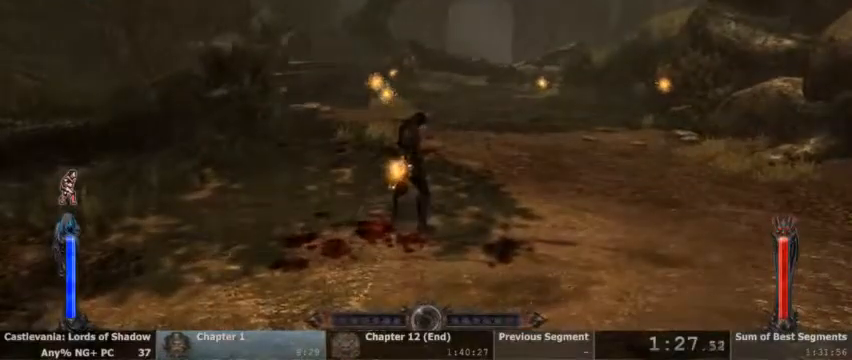
{"buttons": [], "events": []}
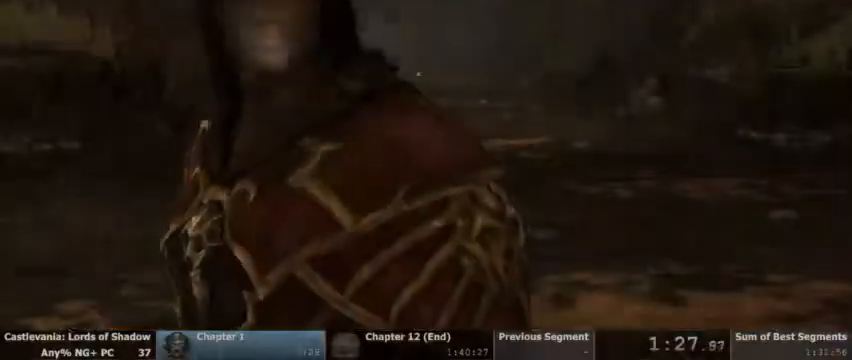
{"buttons": []}
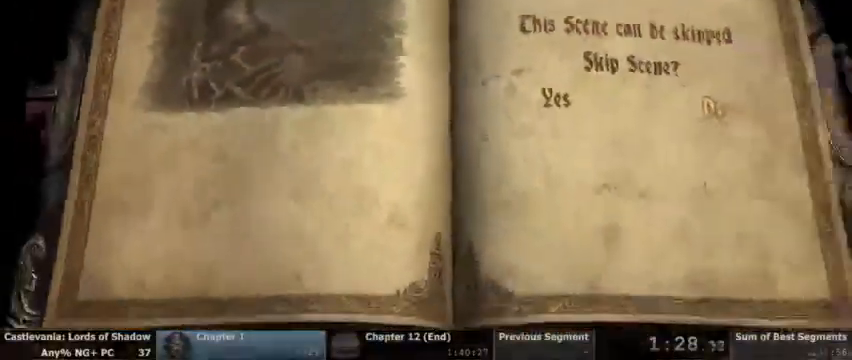
{"buttons": [], "events": [[67, "DPAD_LEFT", "down"], [200, "DPAD_LEFT", "up"], [333, "DPAD_LEFT", "down"], [433, "DPAD_LEFT", "up"]]}